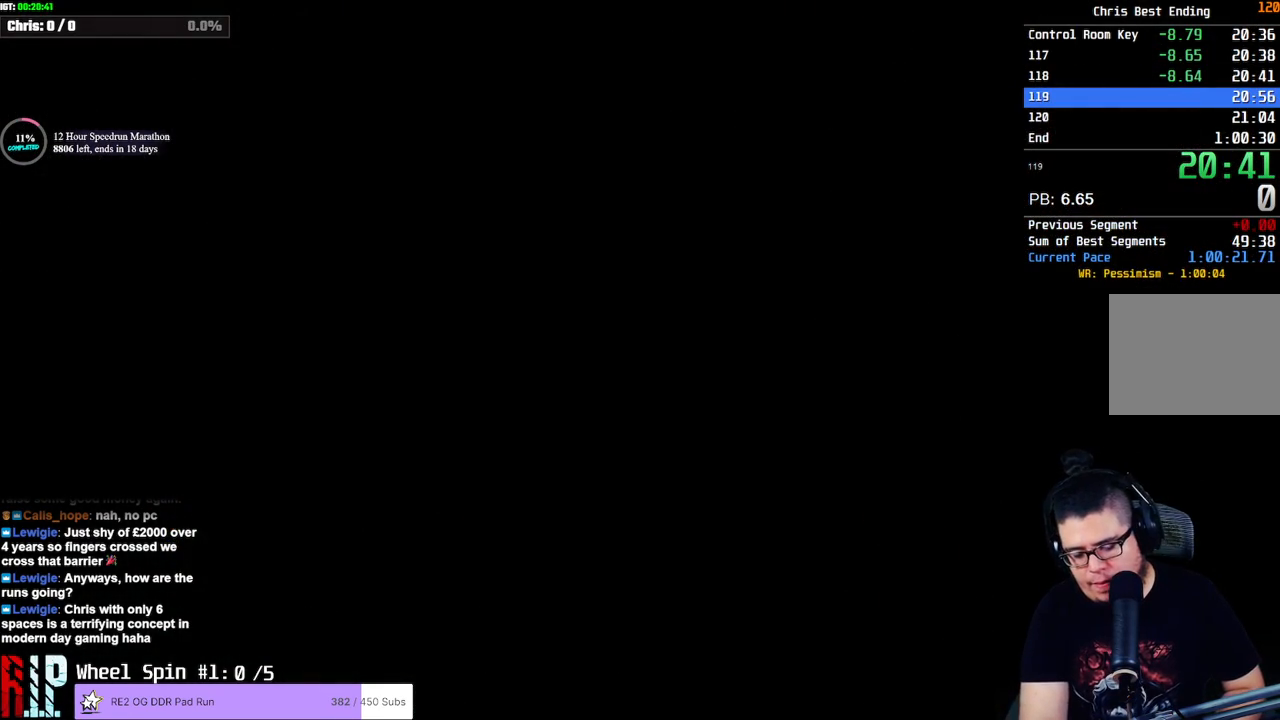
Gameplay with a controller (PlayStation layout); each line is a JSON object with the inputs held at the frame after it (dt_ms = milliseconds from this image to that frame). "events" lists button and stick changes between this image and that frame as [ms after this image, input, new state], when the widget could be followed in between.
{"dt_ms": 500, "buttons": [], "left_stick": "center", "right_stick": "center", "events": []}
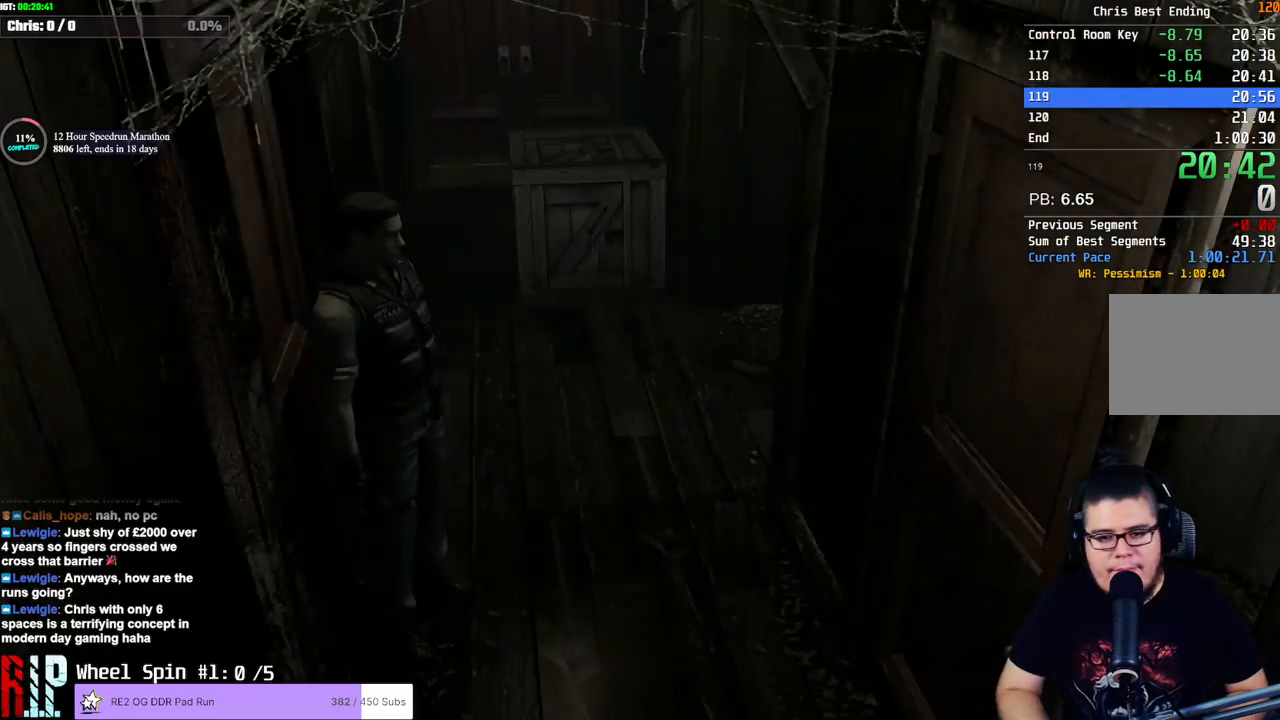
{"dt_ms": 500, "buttons": [], "left_stick": "up-right", "right_stick": "center", "events": [[233, "left_stick", "right"], [367, "left_stick", "up-right"]]}
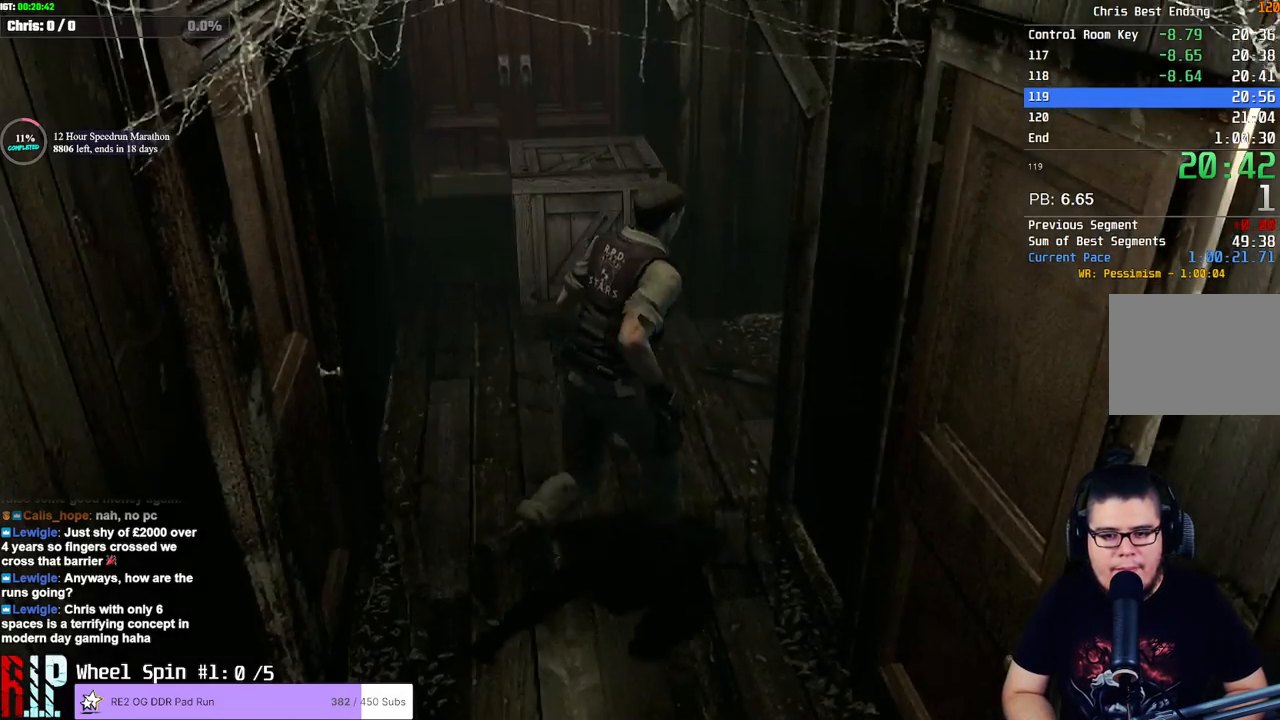
{"dt_ms": 500, "buttons": [], "left_stick": "right", "right_stick": "center", "events": [[483, "left_stick", "right"]]}
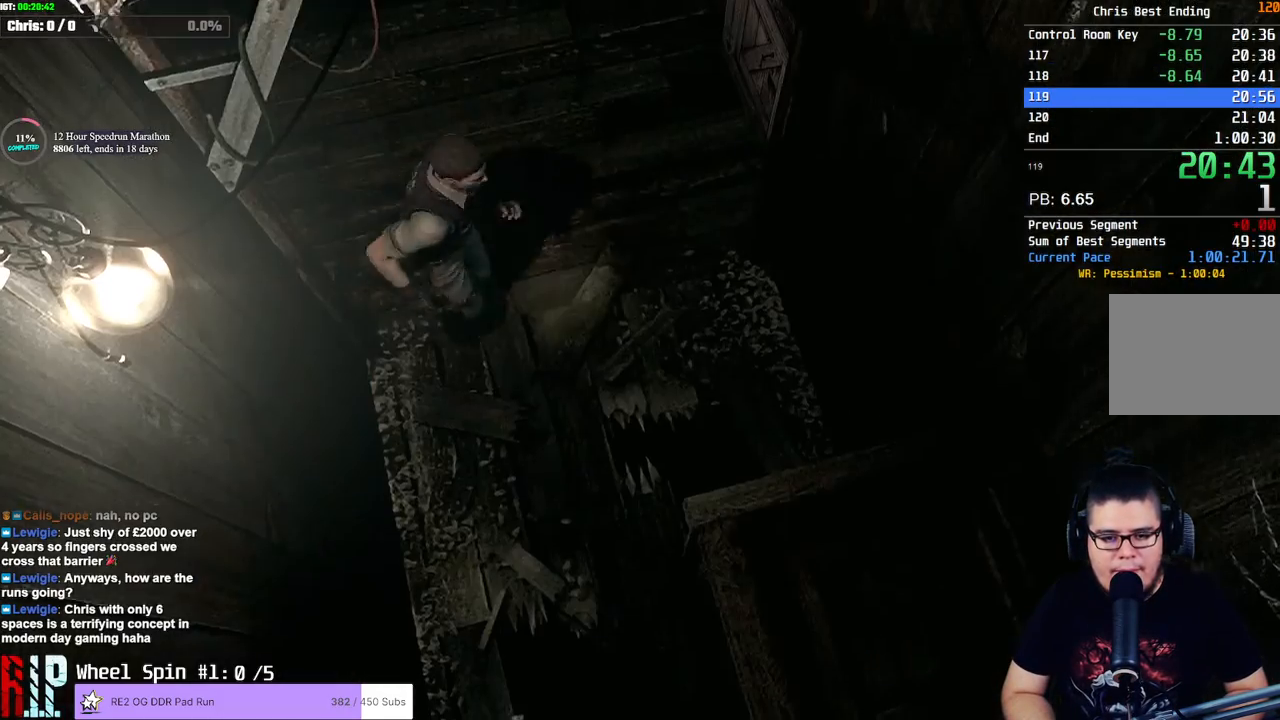
{"dt_ms": 500, "buttons": [], "left_stick": "down-right", "right_stick": "center", "events": [[33, "left_stick", "down-right"]]}
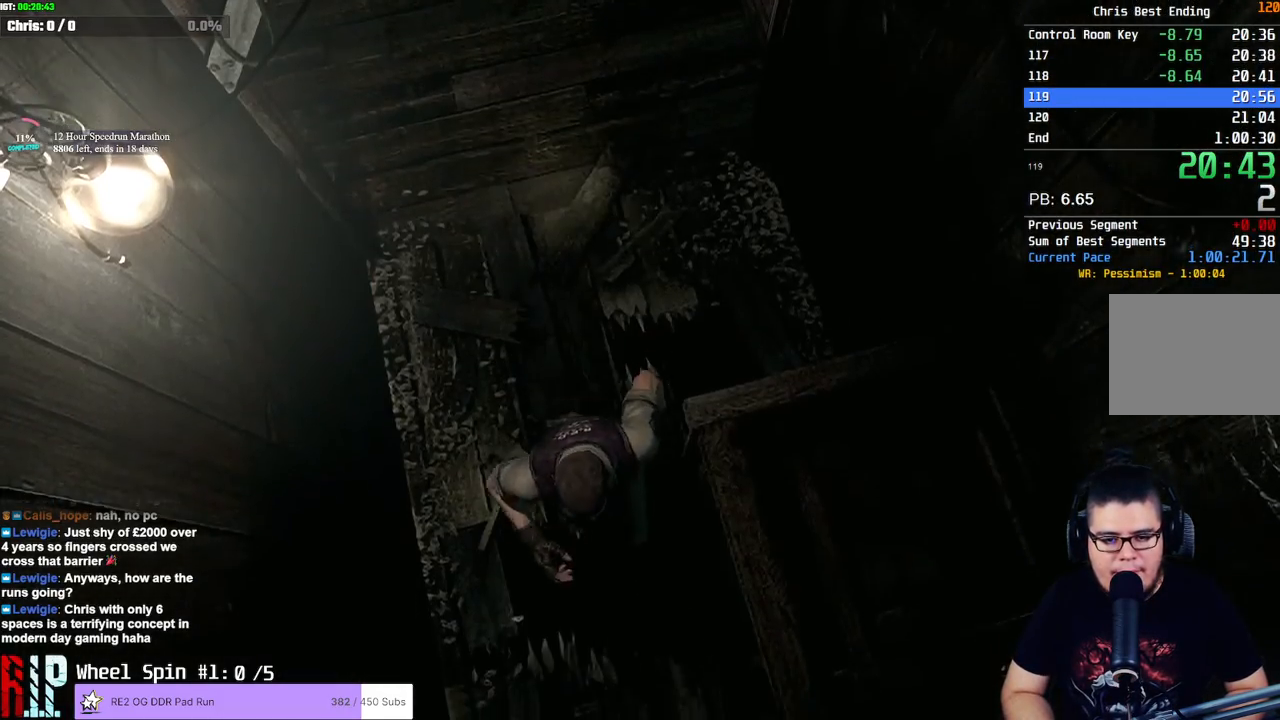
{"dt_ms": 500, "buttons": [], "left_stick": "down-right", "right_stick": "center", "events": []}
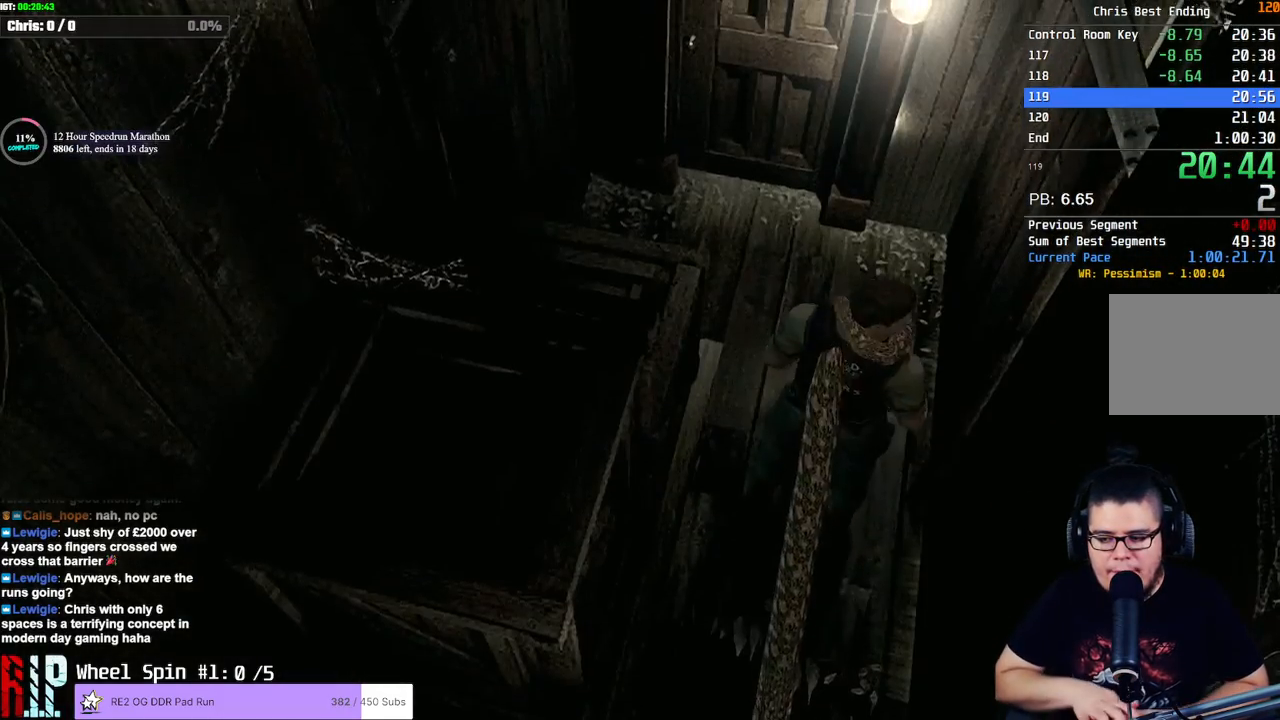
{"dt_ms": 500, "buttons": [], "left_stick": "left", "right_stick": "center", "events": [[183, "left_stick", "up-right"], [267, "left_stick", "left"], [400, "left_stick", "up"], [450, "left_stick", "left"]]}
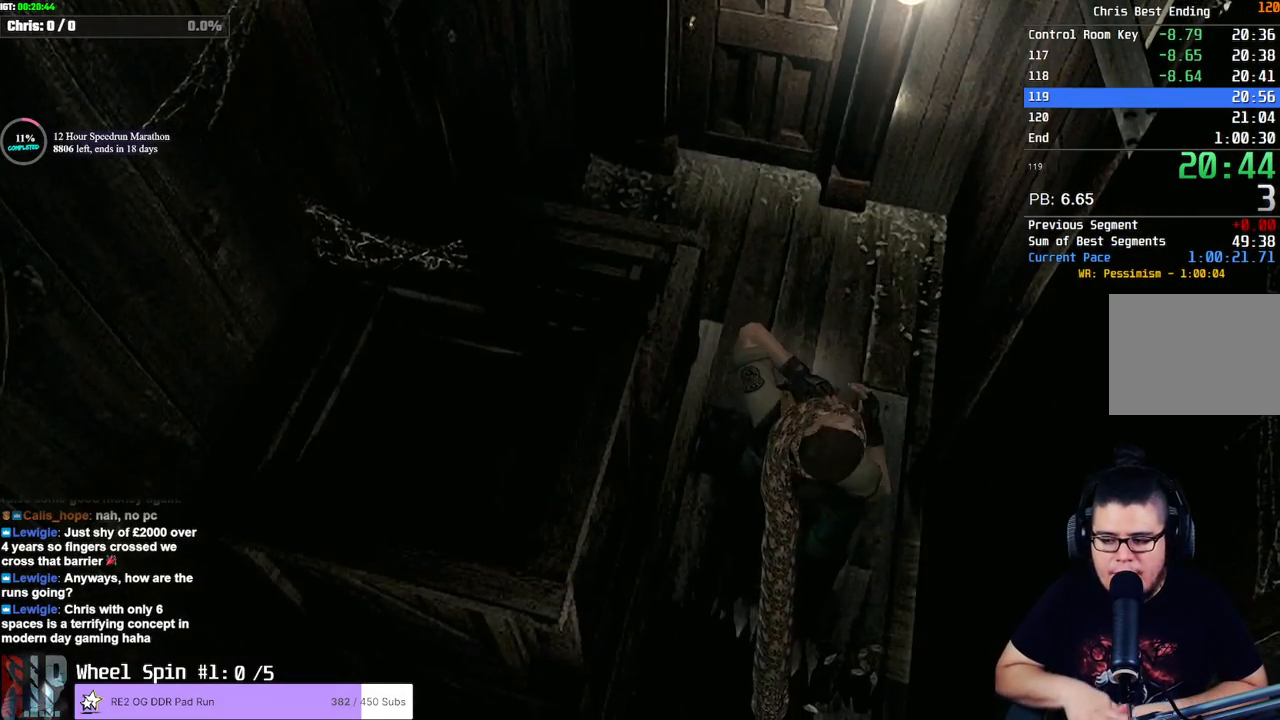
{"dt_ms": 500, "buttons": [], "left_stick": "down-left", "right_stick": "center", "events": [[117, "left_stick", "up"], [183, "left_stick", "left"], [233, "left_stick", "up-right"], [283, "left_stick", "left"], [333, "left_stick", "up-right"], [383, "left_stick", "left"], [500, "left_stick", "down-left"]]}
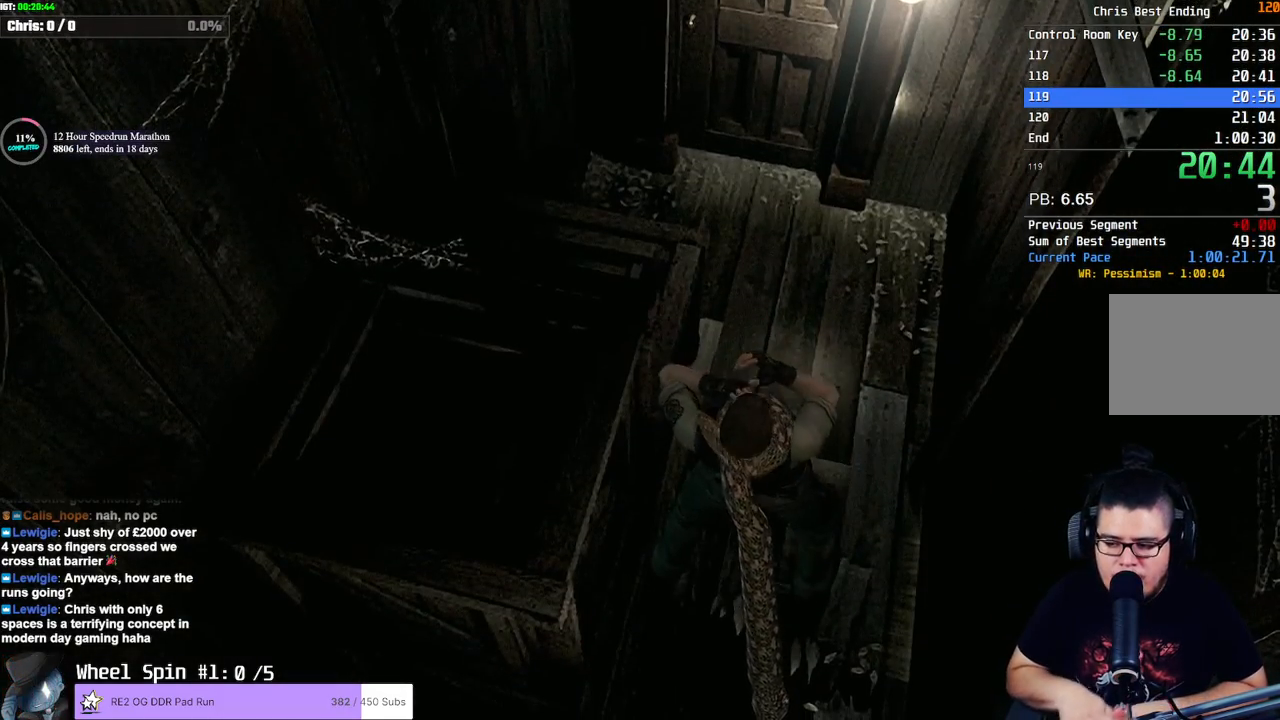
{"dt_ms": 500, "buttons": [], "left_stick": "up", "right_stick": "center", "events": [[50, "left_stick", "up-right"], [117, "left_stick", "down-left"], [167, "left_stick", "up-right"], [217, "left_stick", "left"], [383, "left_stick", "up-right"], [433, "left_stick", "left"], [483, "left_stick", "up"]]}
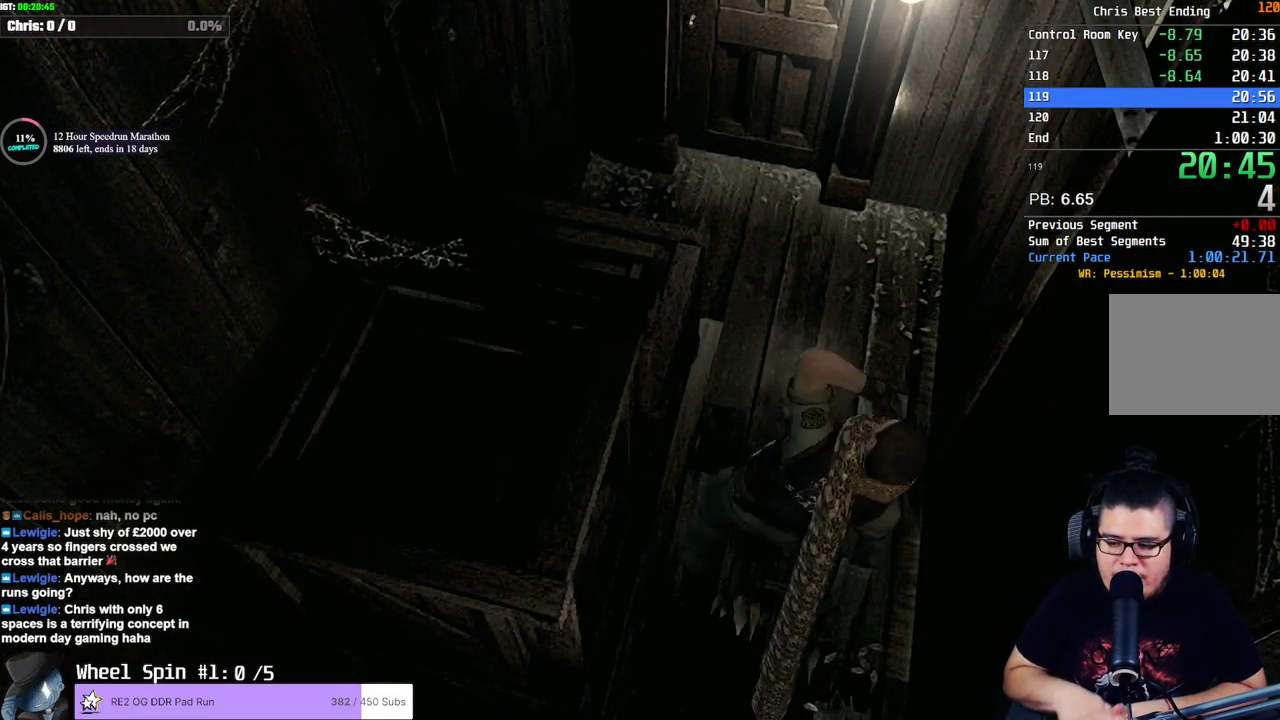
{"dt_ms": 500, "buttons": [], "left_stick": "center", "right_stick": "center", "events": [[267, "left_stick", "center"]]}
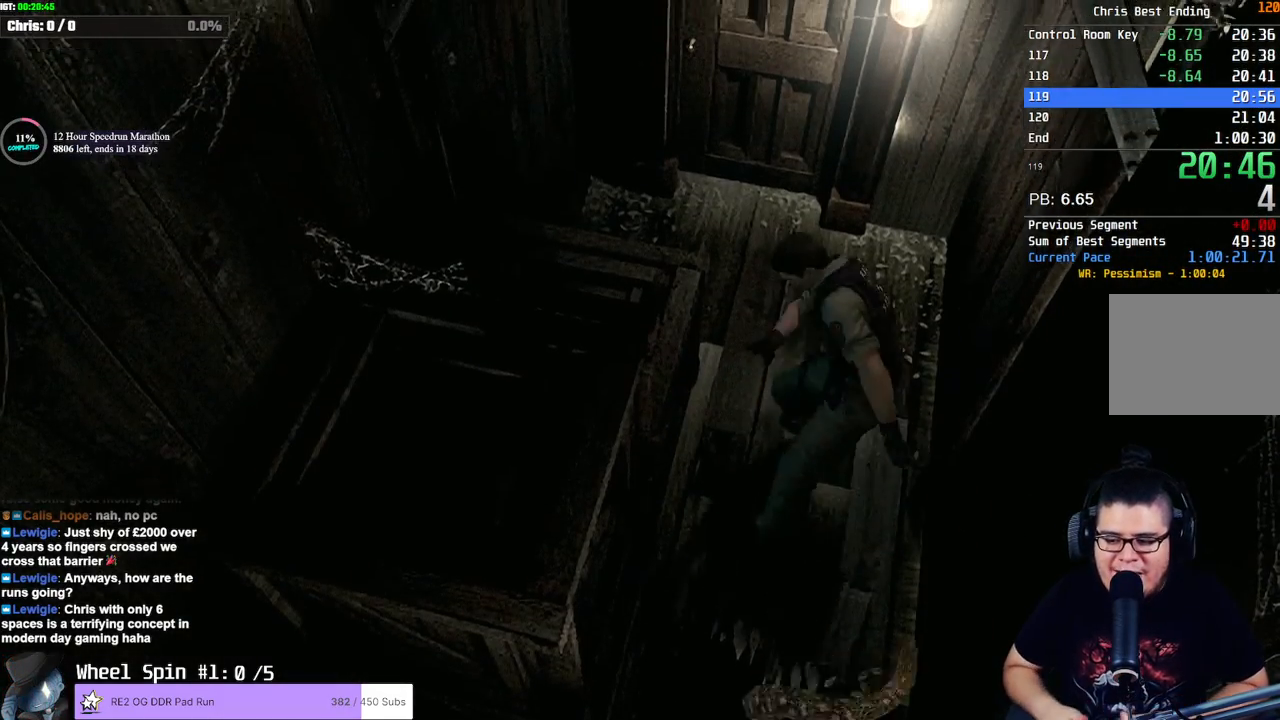
{"dt_ms": 500, "buttons": ["CROSS"], "left_stick": "up", "right_stick": "center", "events": [[233, "left_stick", "up"], [467, "CROSS", "down"]]}
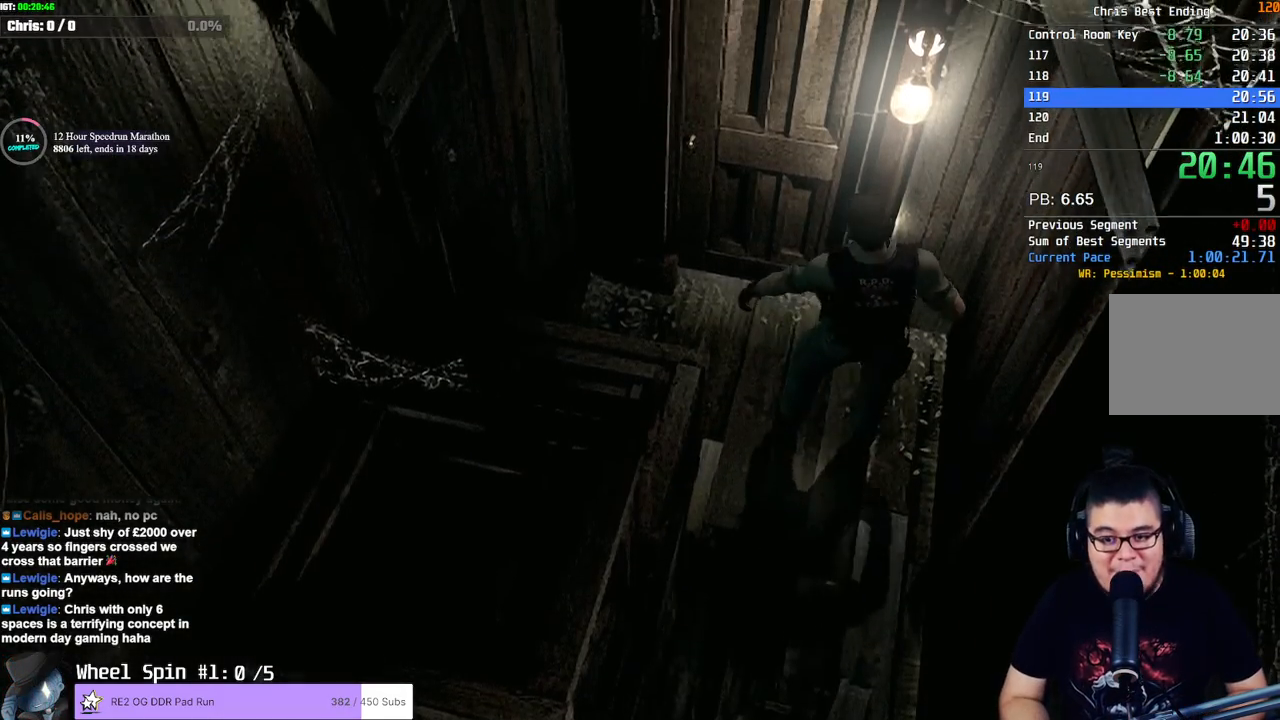
{"dt_ms": 500, "buttons": ["CROSS"], "left_stick": "up", "right_stick": "center", "events": []}
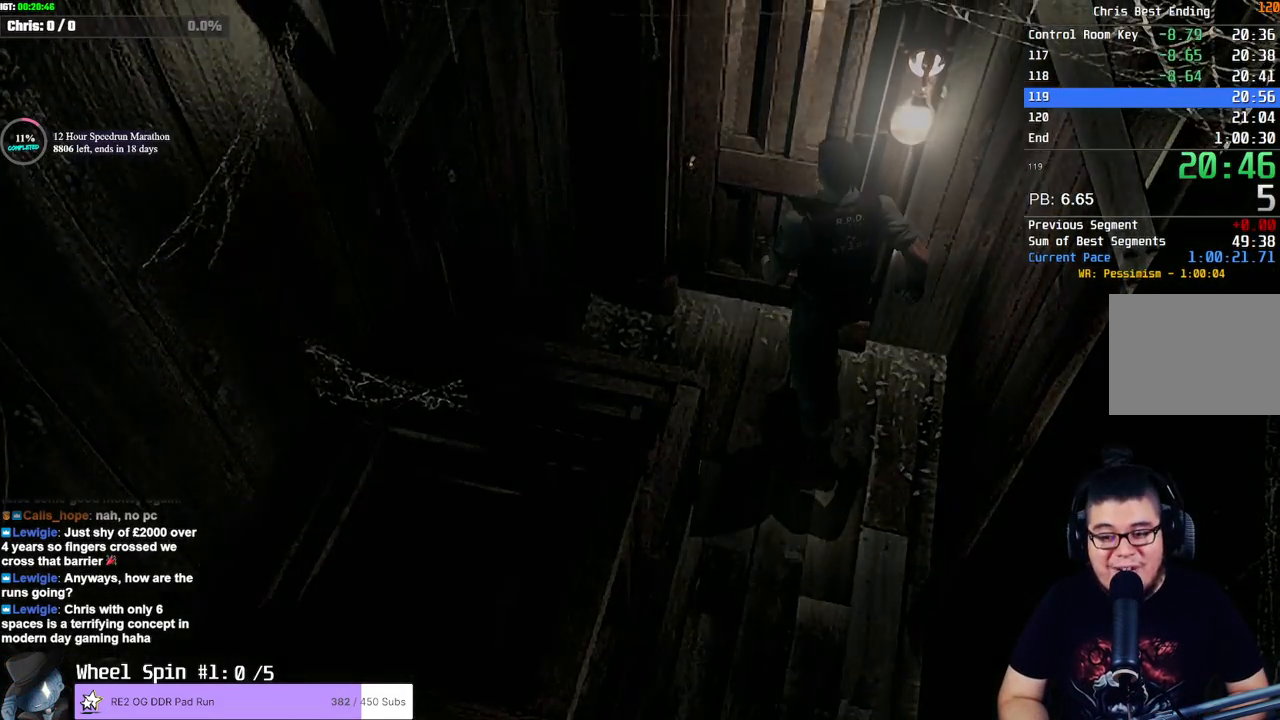
{"dt_ms": 500, "buttons": [], "left_stick": "center", "right_stick": "center", "events": [[100, "CROSS", "up"], [100, "left_stick", "center"]]}
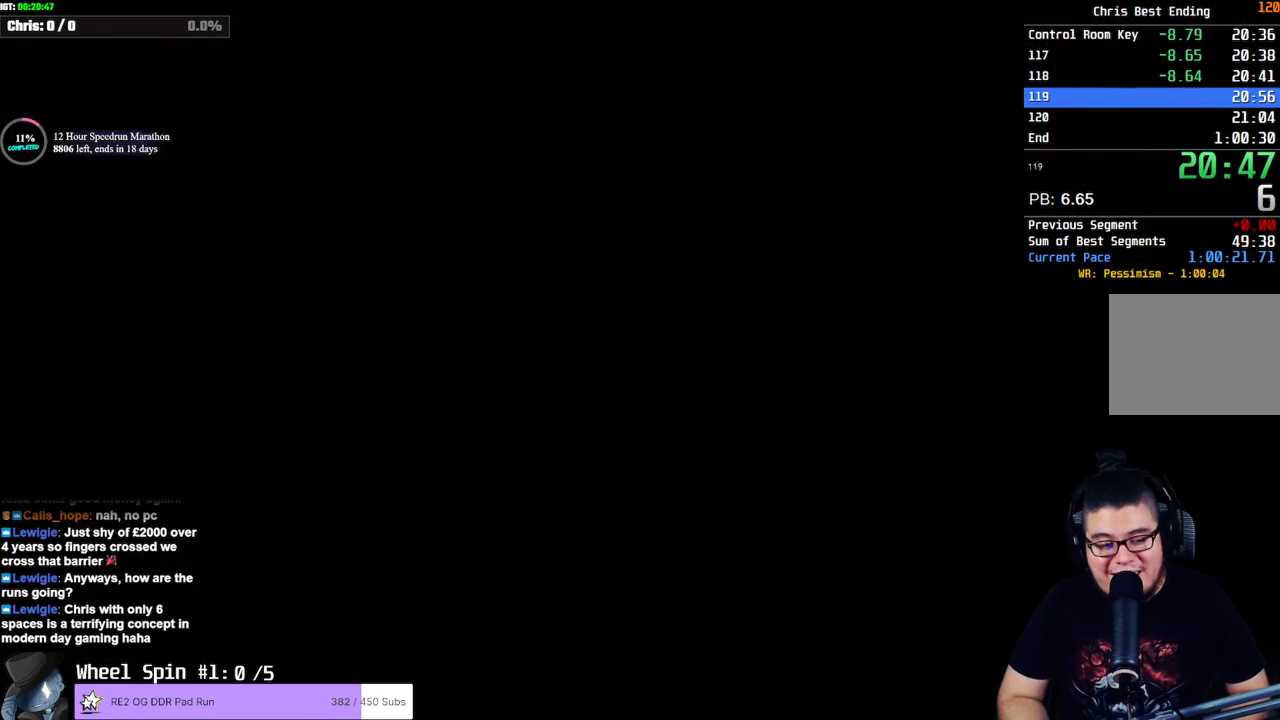
{"dt_ms": 500, "buttons": [], "left_stick": "center", "right_stick": "center", "events": []}
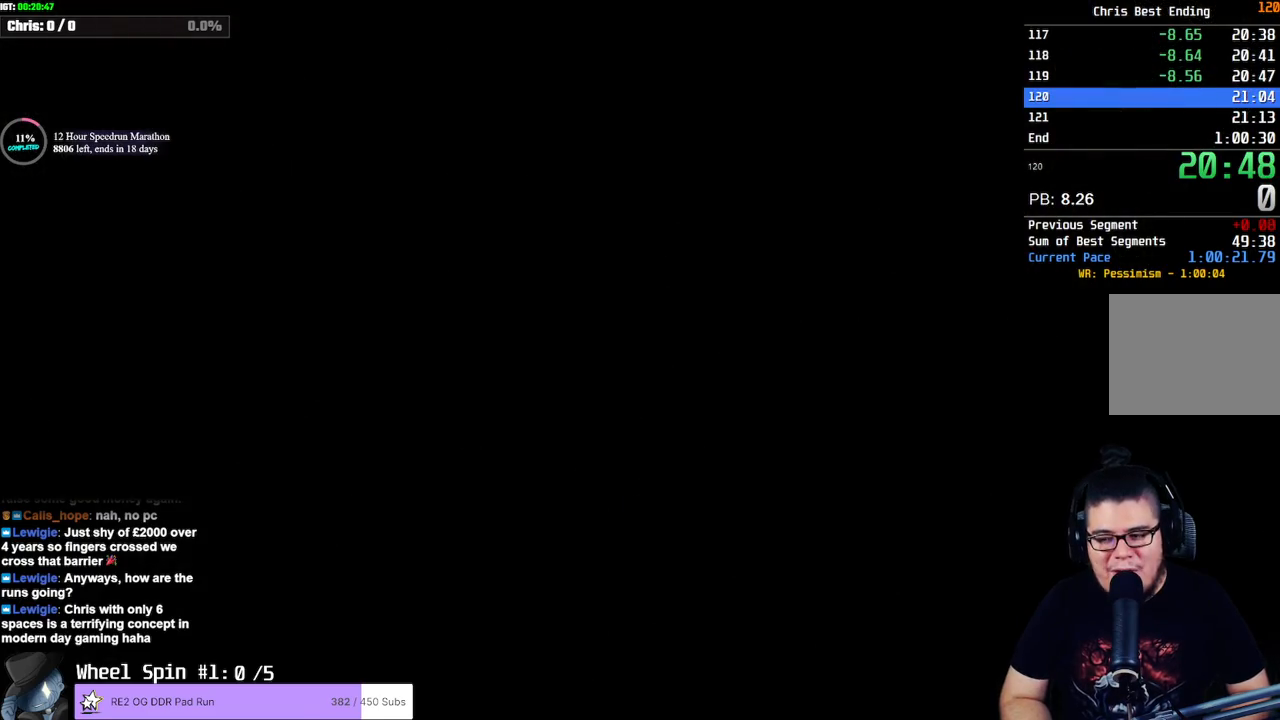
{"dt_ms": 500, "buttons": [], "left_stick": "center", "right_stick": "center", "events": []}
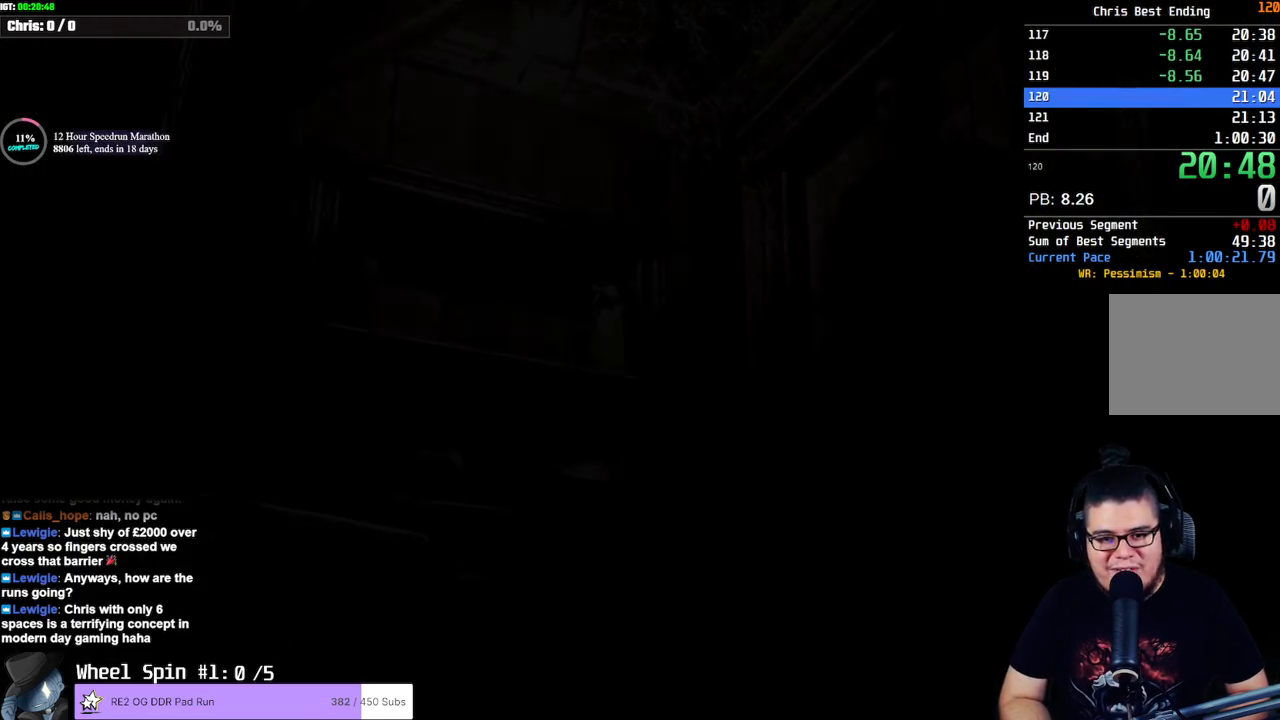
{"dt_ms": 500, "buttons": [], "left_stick": "down", "right_stick": "center", "events": [[450, "left_stick", "down"]]}
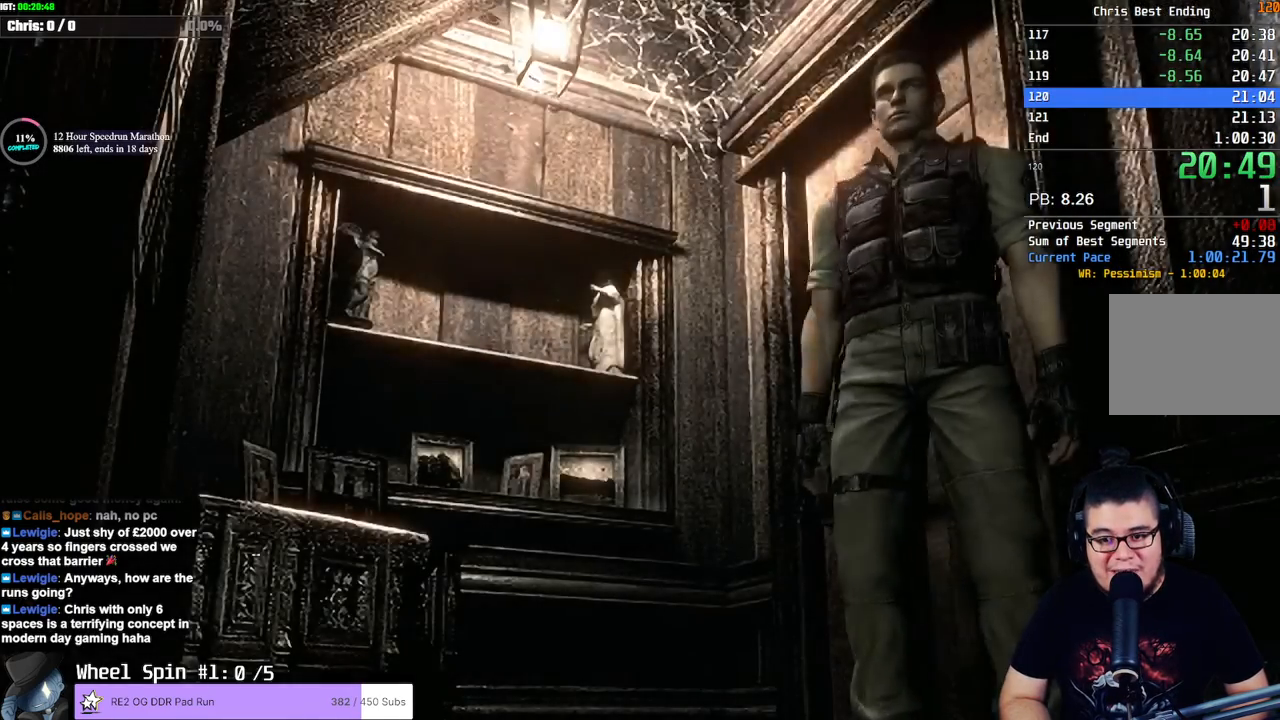
{"dt_ms": 500, "buttons": [], "left_stick": "down-right", "right_stick": "center", "events": [[467, "left_stick", "down-right"]]}
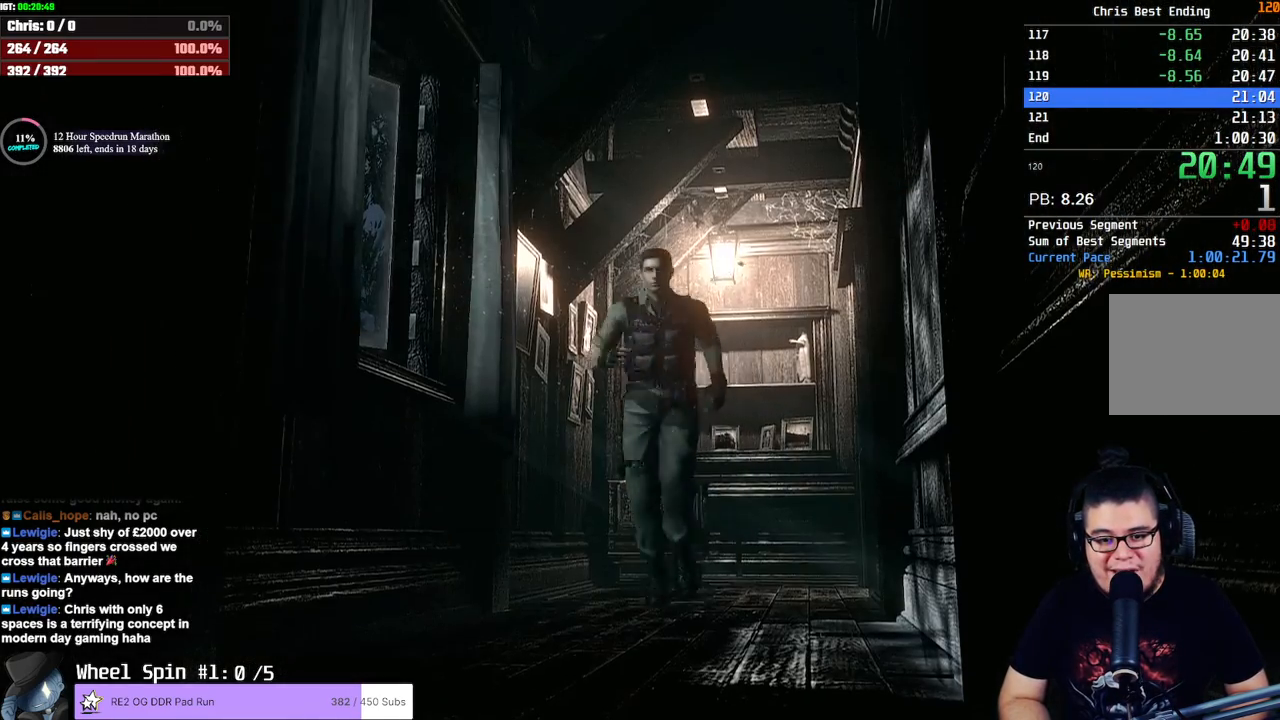
{"dt_ms": 500, "buttons": [], "left_stick": "down", "right_stick": "center", "events": [[133, "left_stick", "down"]]}
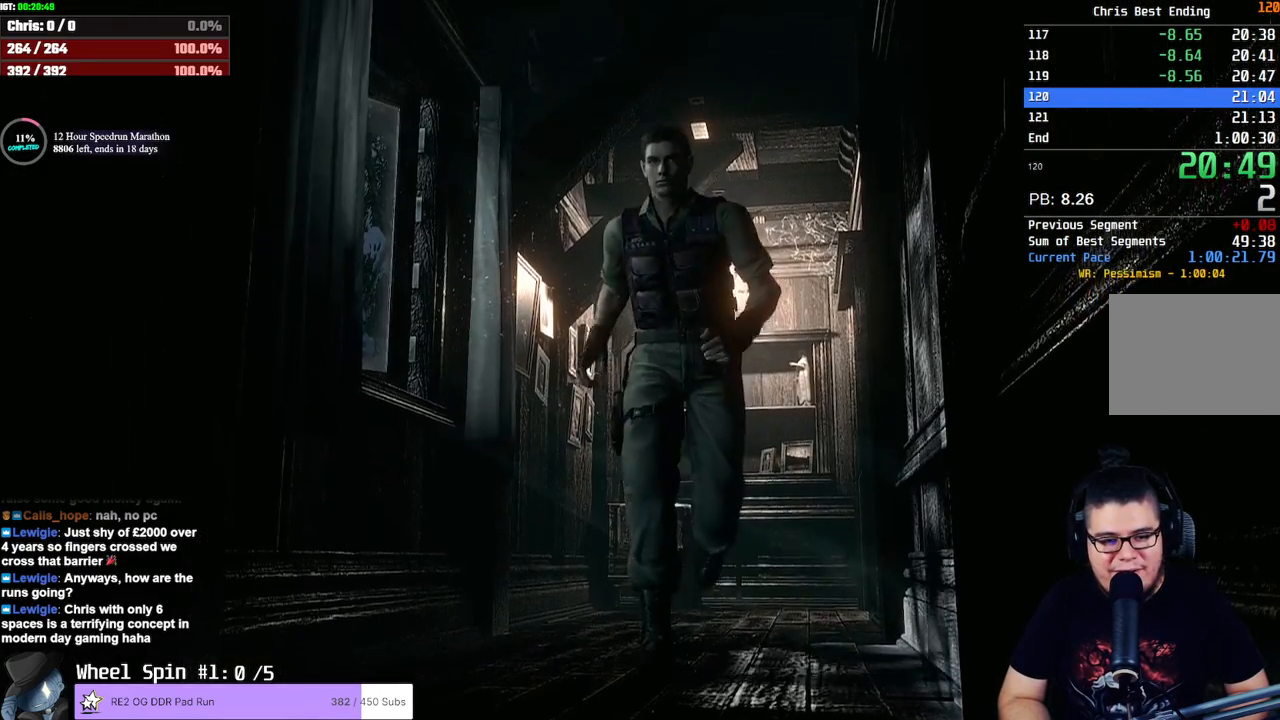
{"dt_ms": 500, "buttons": [], "left_stick": "down", "right_stick": "center", "events": []}
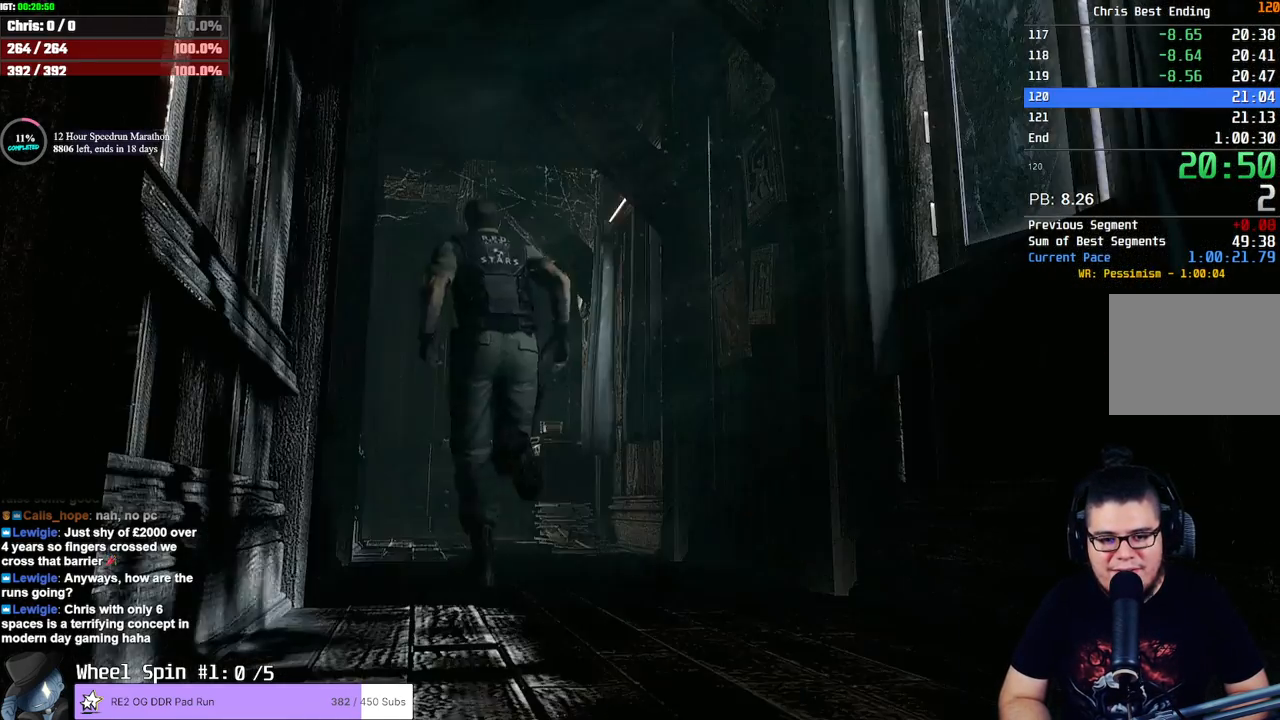
{"dt_ms": 500, "buttons": [], "left_stick": "down", "right_stick": "center", "events": []}
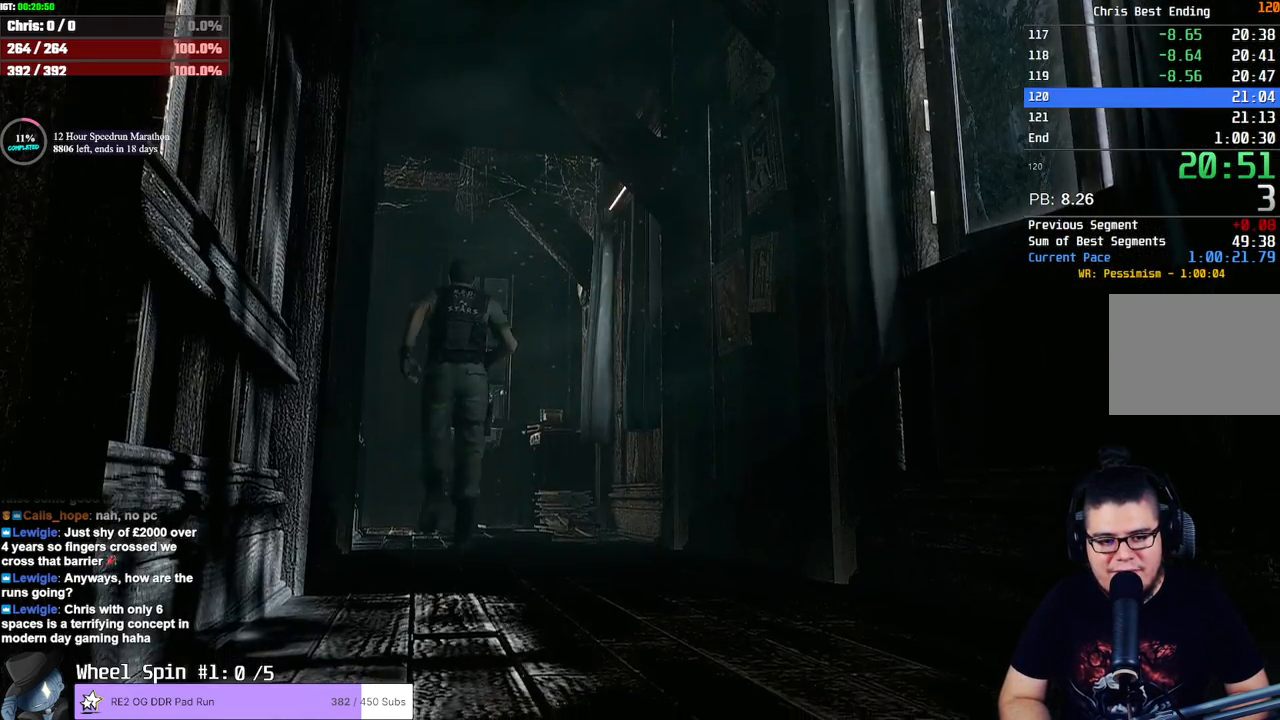
{"dt_ms": 500, "buttons": [], "left_stick": "down", "right_stick": "center", "events": []}
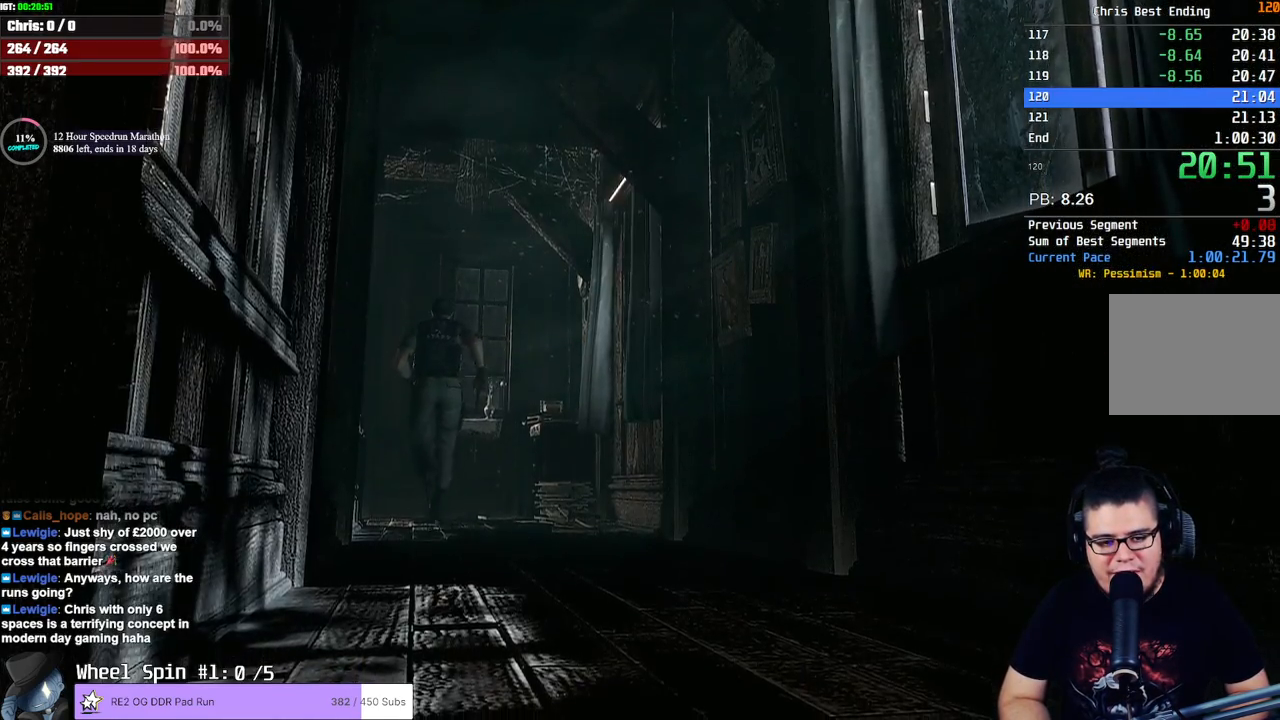
{"dt_ms": 500, "buttons": [], "left_stick": "left", "right_stick": "center", "events": [[417, "left_stick", "left"]]}
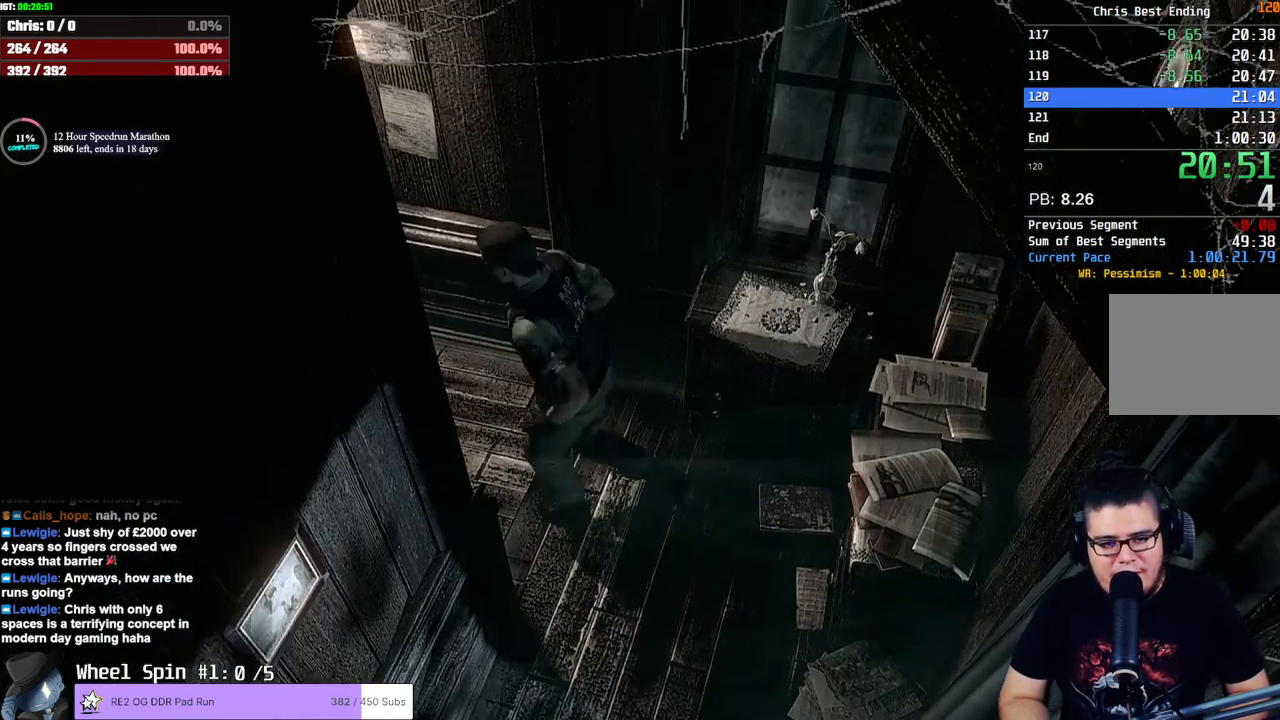
{"dt_ms": 1000, "buttons": [], "left_stick": "left", "right_stick": "center"}
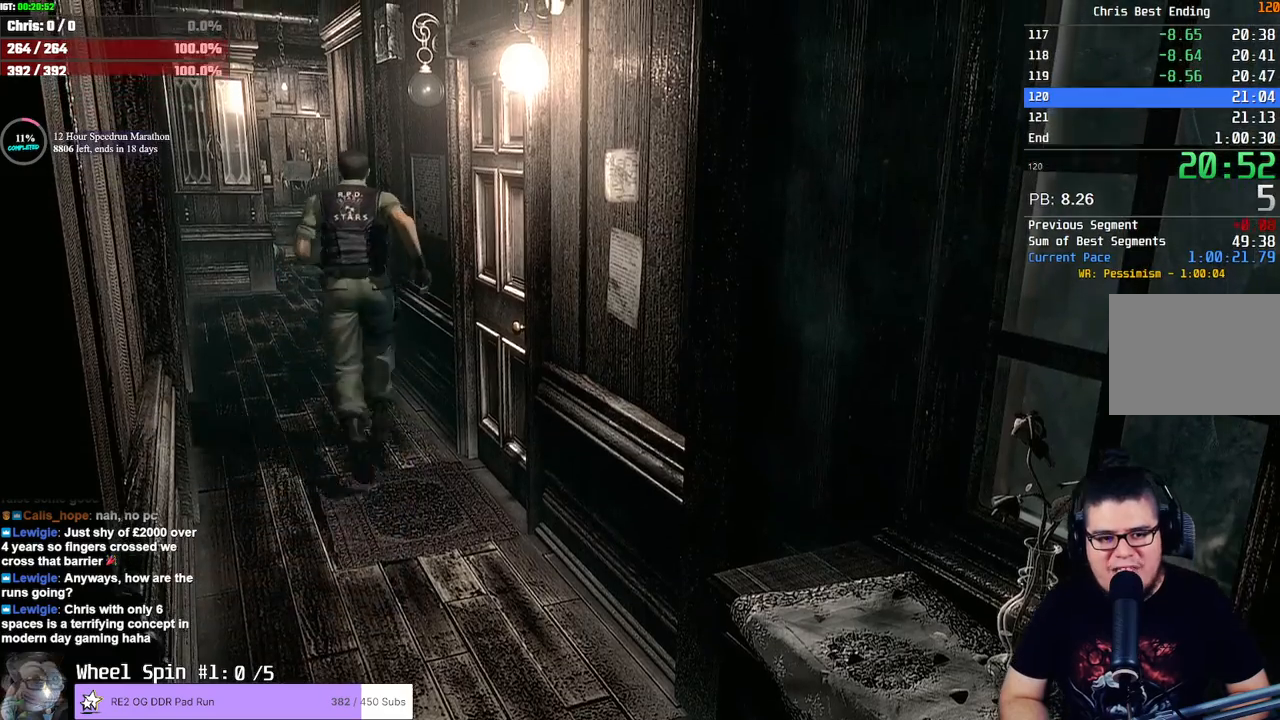
{"dt_ms": 500, "buttons": [], "left_stick": "up-left", "right_stick": "center", "events": [[100, "left_stick", "up-left"]]}
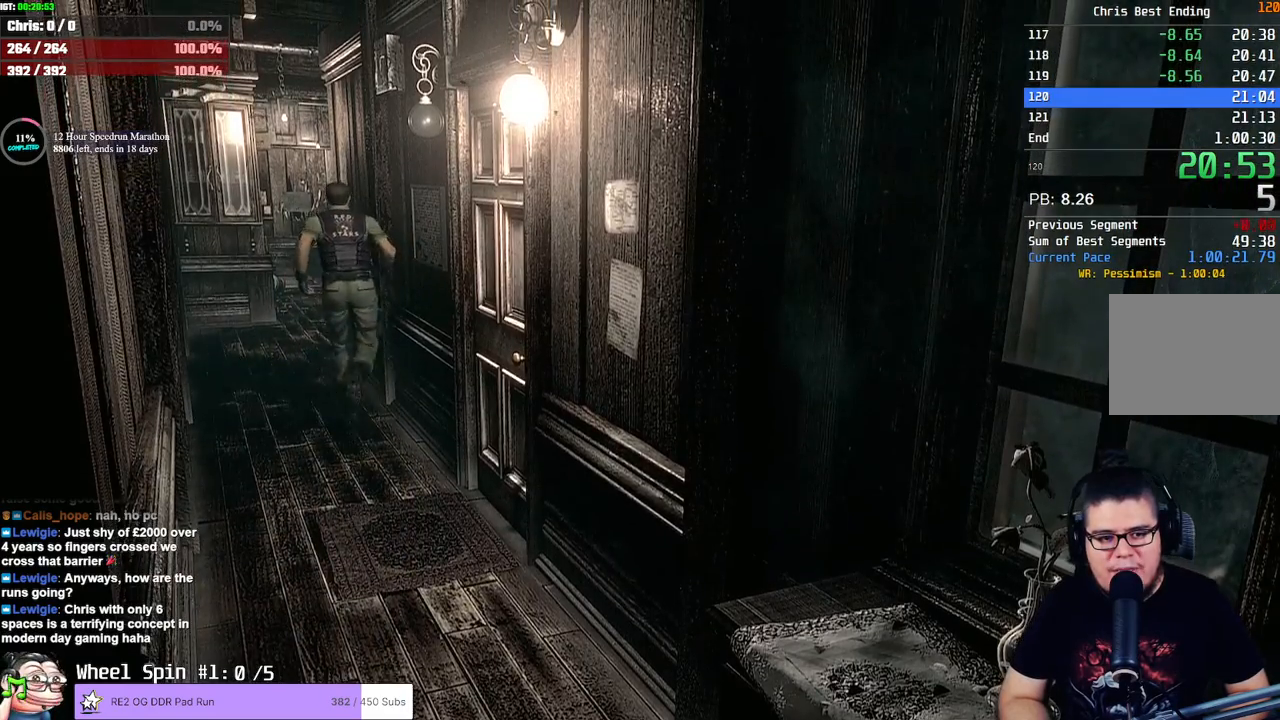
{"dt_ms": 500, "buttons": [], "left_stick": "up-left", "right_stick": "center", "events": []}
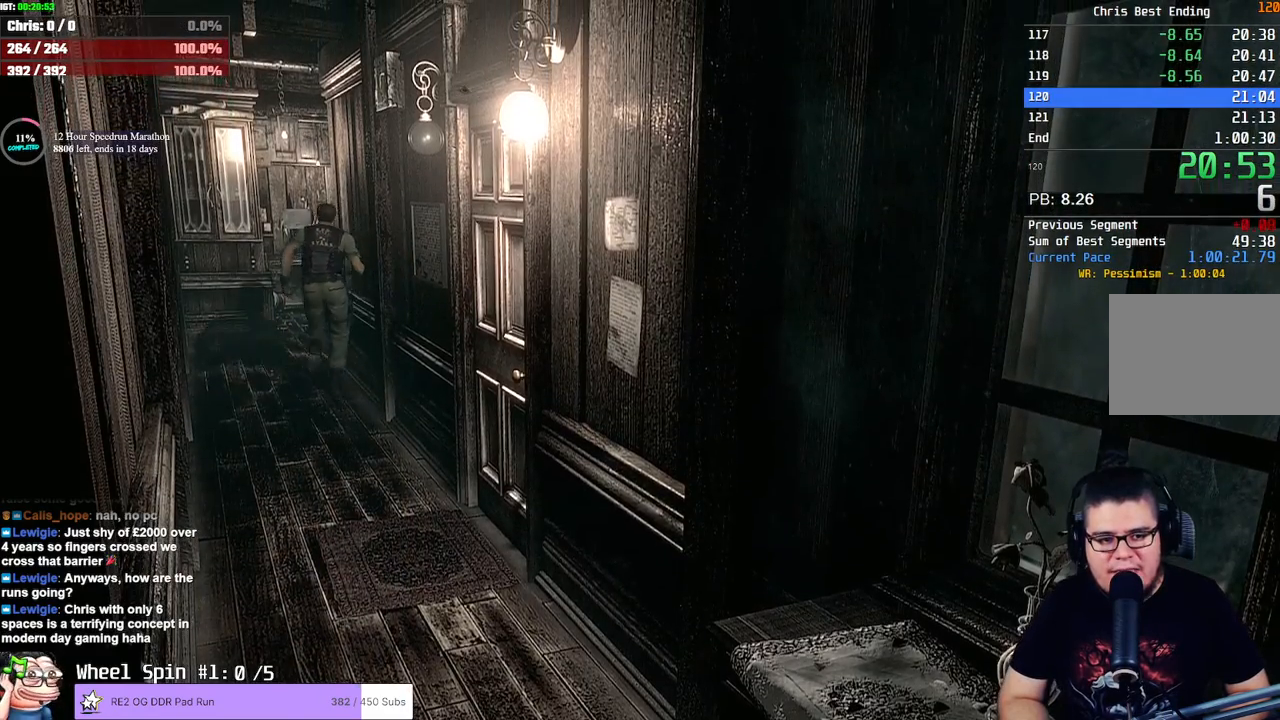
{"dt_ms": 500, "buttons": [], "left_stick": "up-left", "right_stick": "center"}
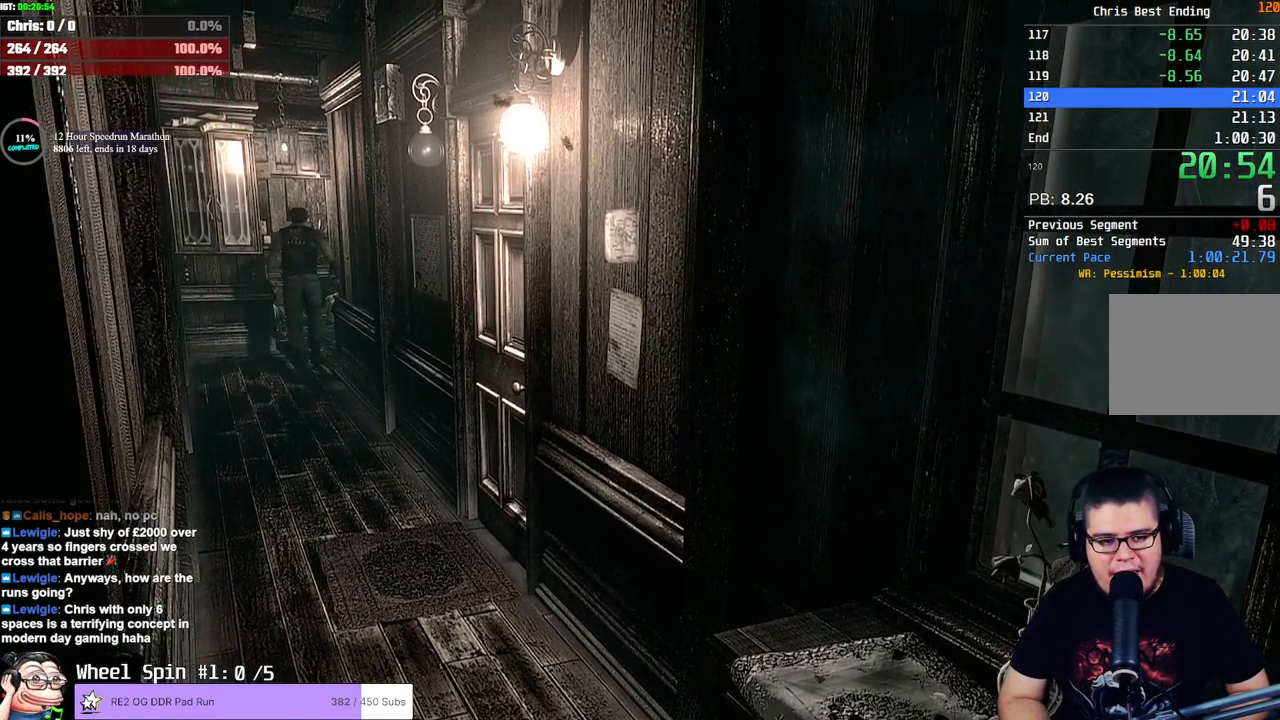
{"dt_ms": 500, "buttons": ["CROSS"], "left_stick": "up-right", "right_stick": "center", "events": [[183, "left_stick", "up-right"], [283, "CROSS", "down"]]}
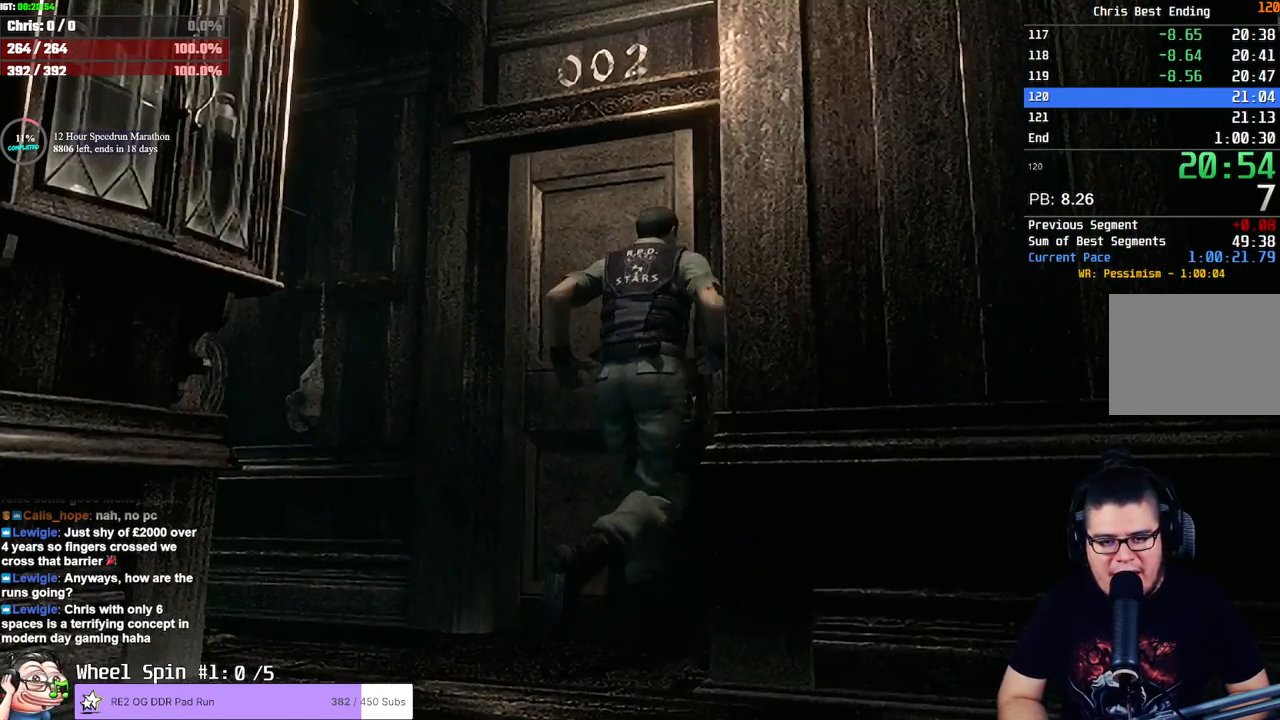
{"dt_ms": 500, "buttons": [], "left_stick": "center", "right_stick": "center", "events": [[67, "left_stick", "up"], [233, "CROSS", "up"], [300, "CROSS", "down"], [400, "CROSS", "up"], [400, "left_stick", "center"]]}
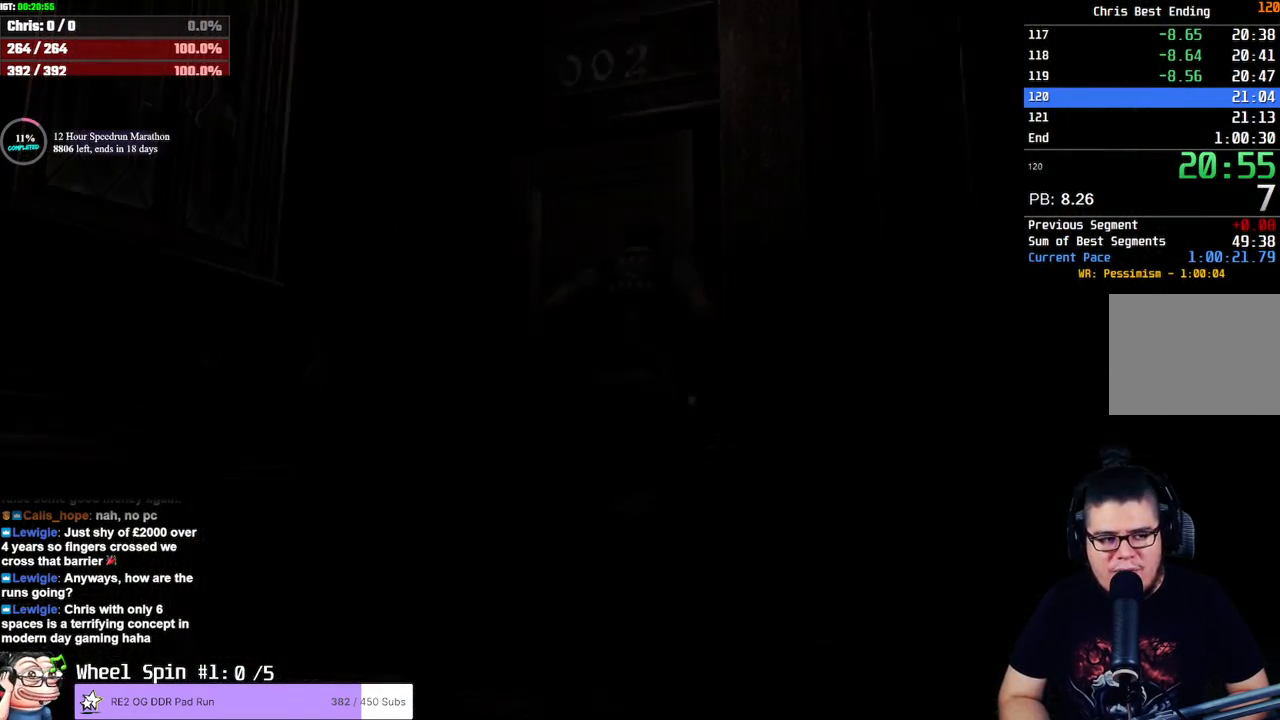
{"dt_ms": 500, "buttons": [], "left_stick": "center", "right_stick": "center", "events": []}
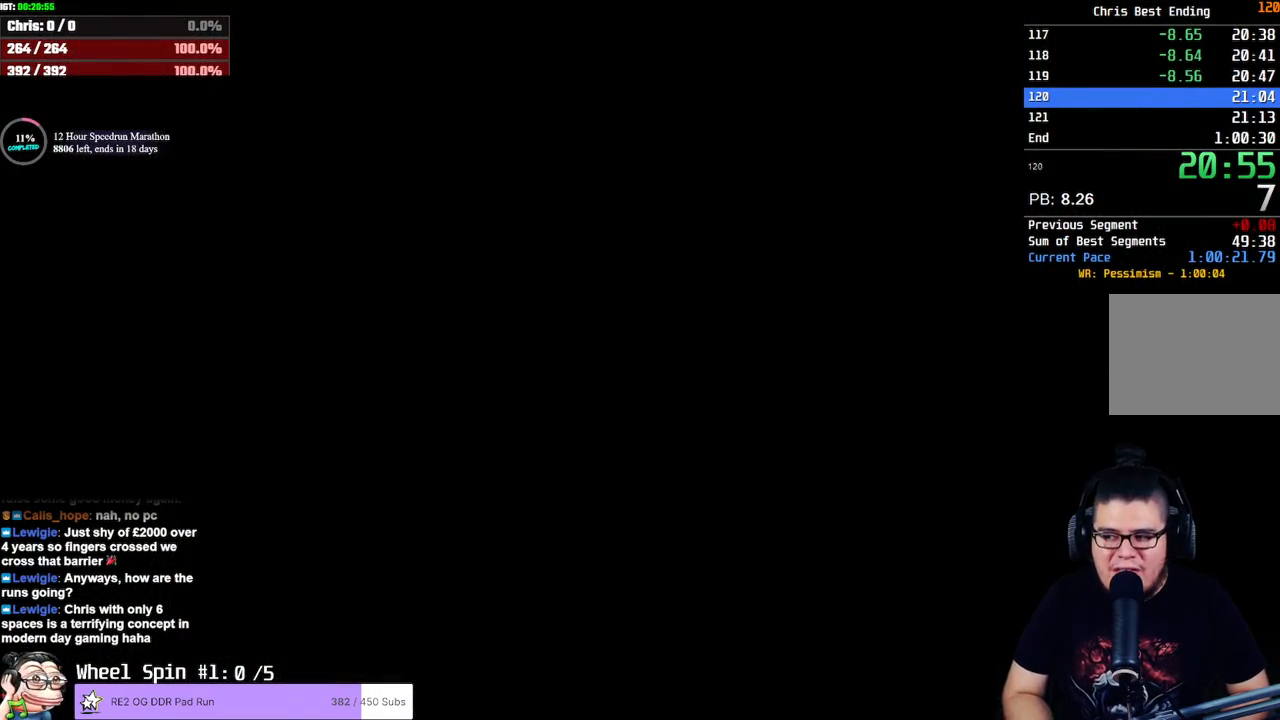
{"dt_ms": 500, "buttons": ["SQUARE", "DPAD_UP"], "left_stick": "center", "right_stick": "center", "events": [[383, "SQUARE", "down"], [417, "DPAD_UP", "down"]]}
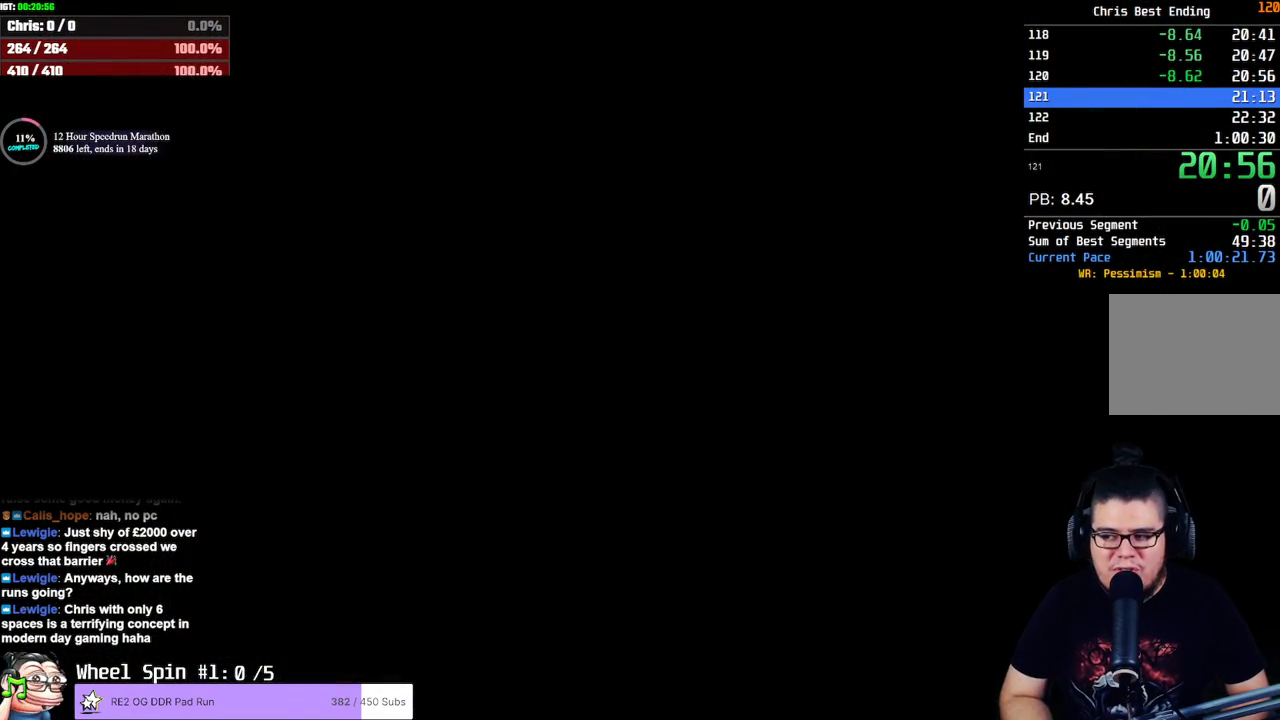
{"dt_ms": 500, "buttons": ["SQUARE", "DPAD_UP"], "left_stick": "center", "right_stick": "center", "events": []}
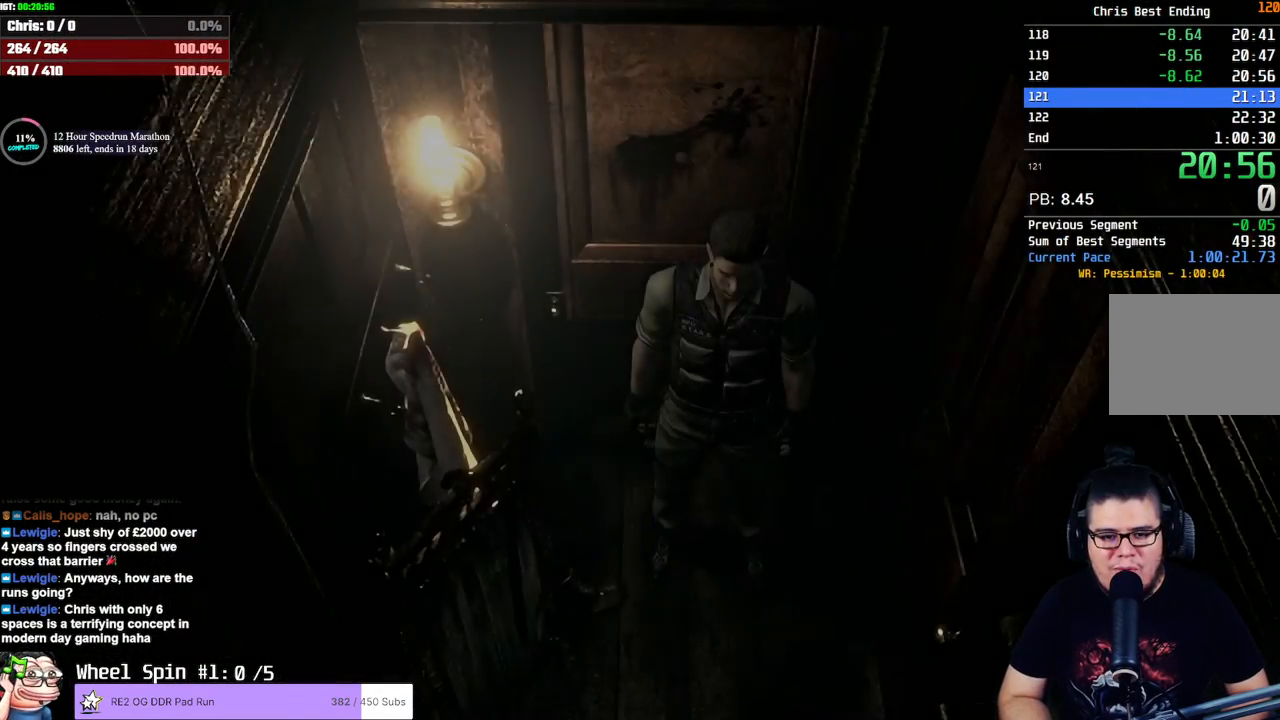
{"dt_ms": 500, "buttons": ["SQUARE", "DPAD_UP"], "left_stick": "center", "right_stick": "center", "events": [[250, "DPAD_RIGHT", "down"], [367, "DPAD_RIGHT", "up"]]}